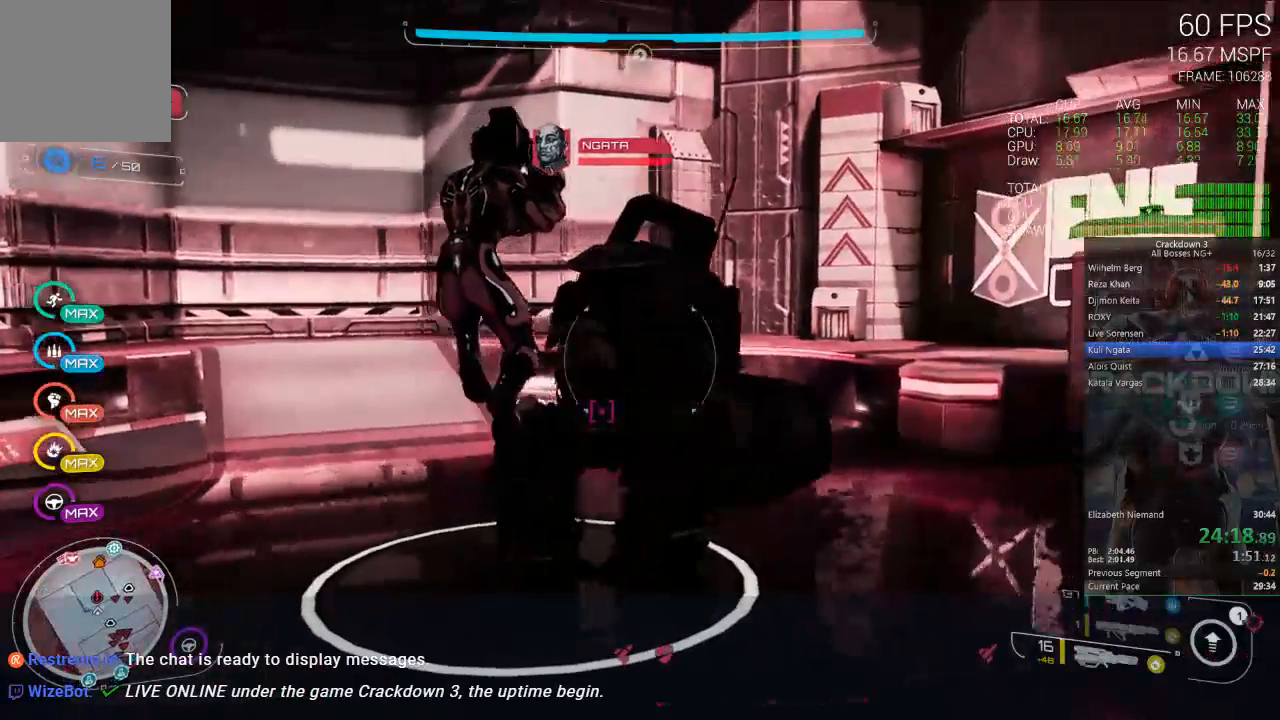
Gameplay with a controller (Xbox layout); each line is a JSON object with the inputs held at the frame after it. "events" lists button and stick changes between this image and that frame as [ms after this image, input, new state], when the widget could be followed in between.
{"buttons": ["L2", "R2"], "left_stick": "left", "right_stick": "center", "events": []}
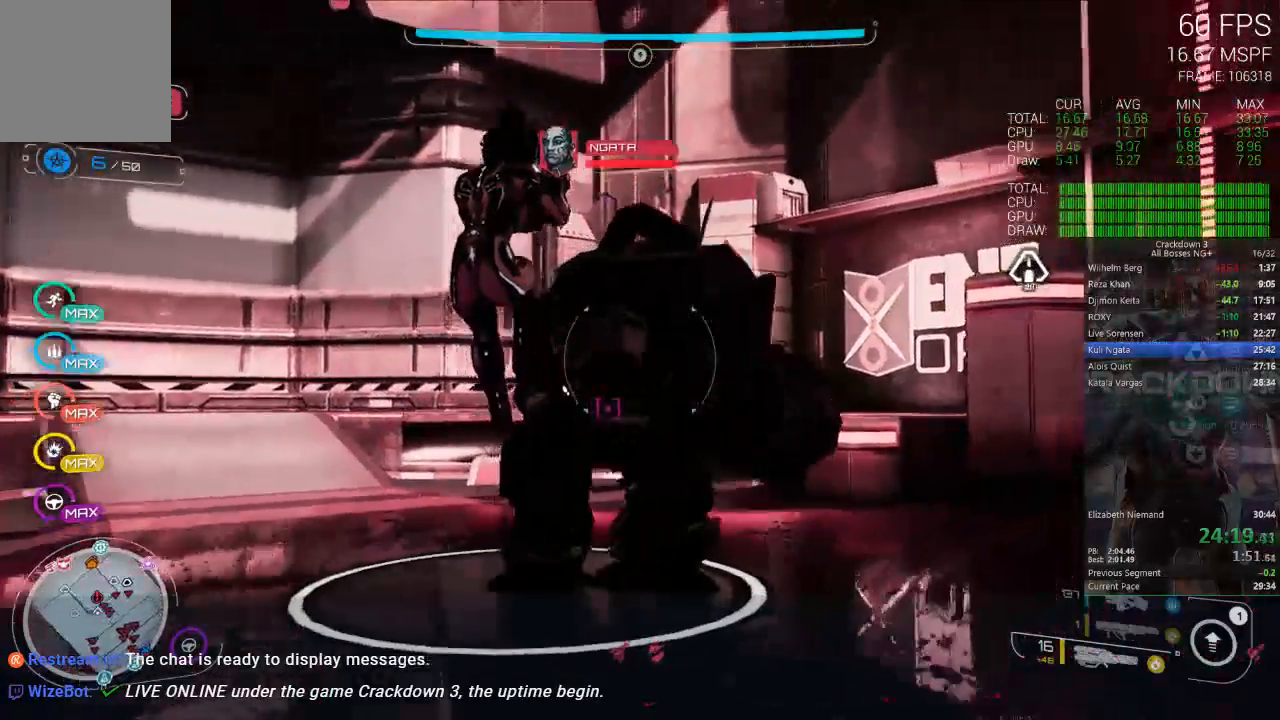
{"buttons": ["L2", "R2"], "left_stick": "left", "right_stick": "center", "events": []}
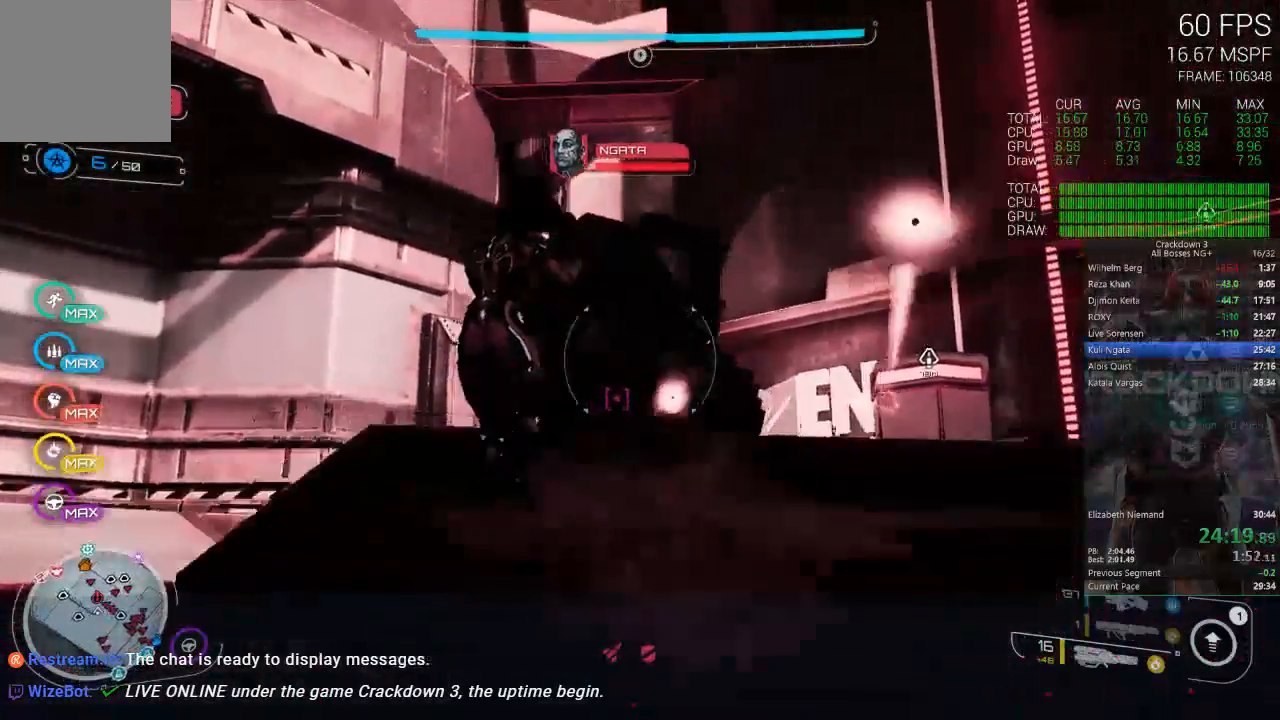
{"buttons": ["L2"], "left_stick": "left", "right_stick": "center", "events": [[167, "R2", "up"]]}
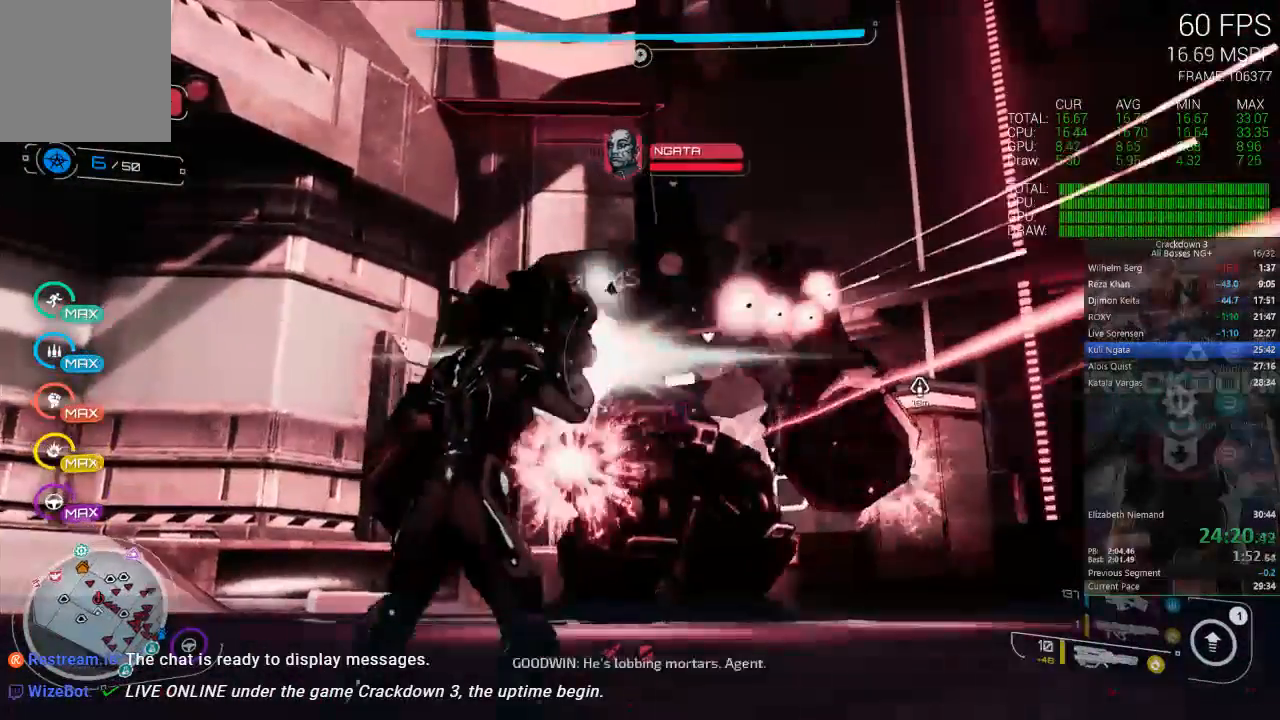
{"buttons": ["L2"], "left_stick": "left", "right_stick": "center", "events": []}
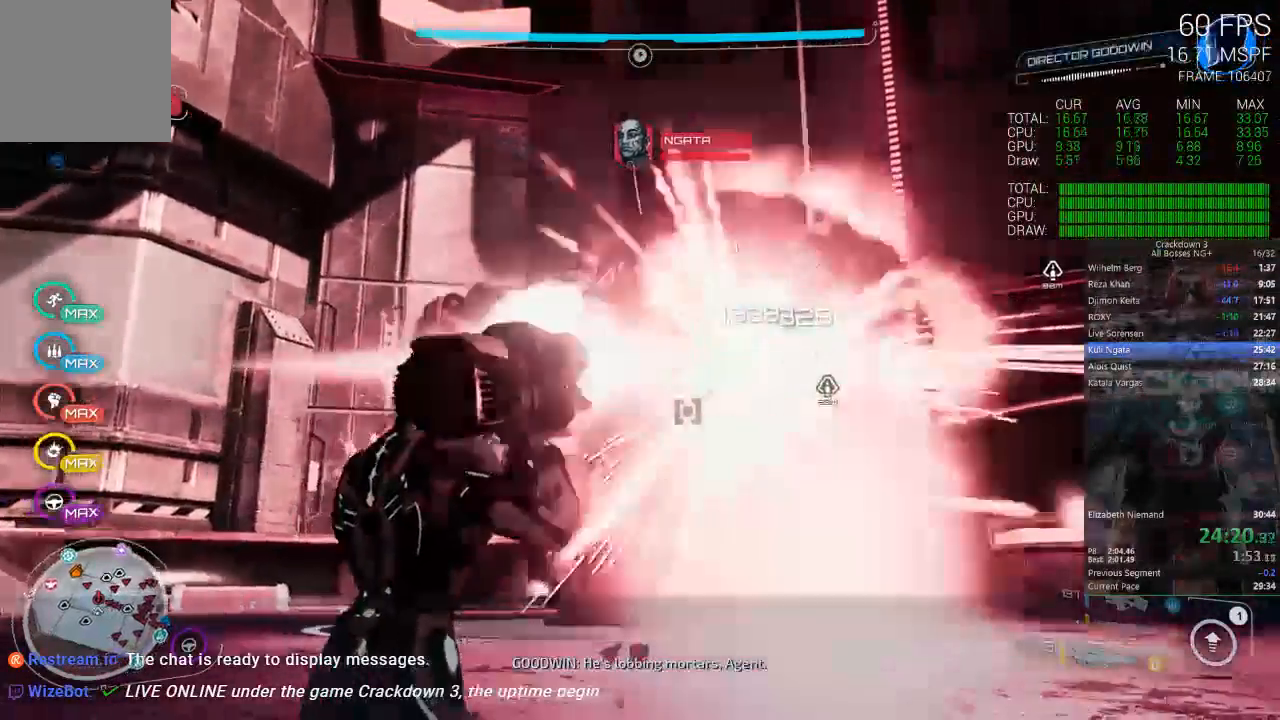
{"buttons": ["L2"], "left_stick": "left", "right_stick": "center", "events": [[317, "A", "down"], [417, "A", "up"]]}
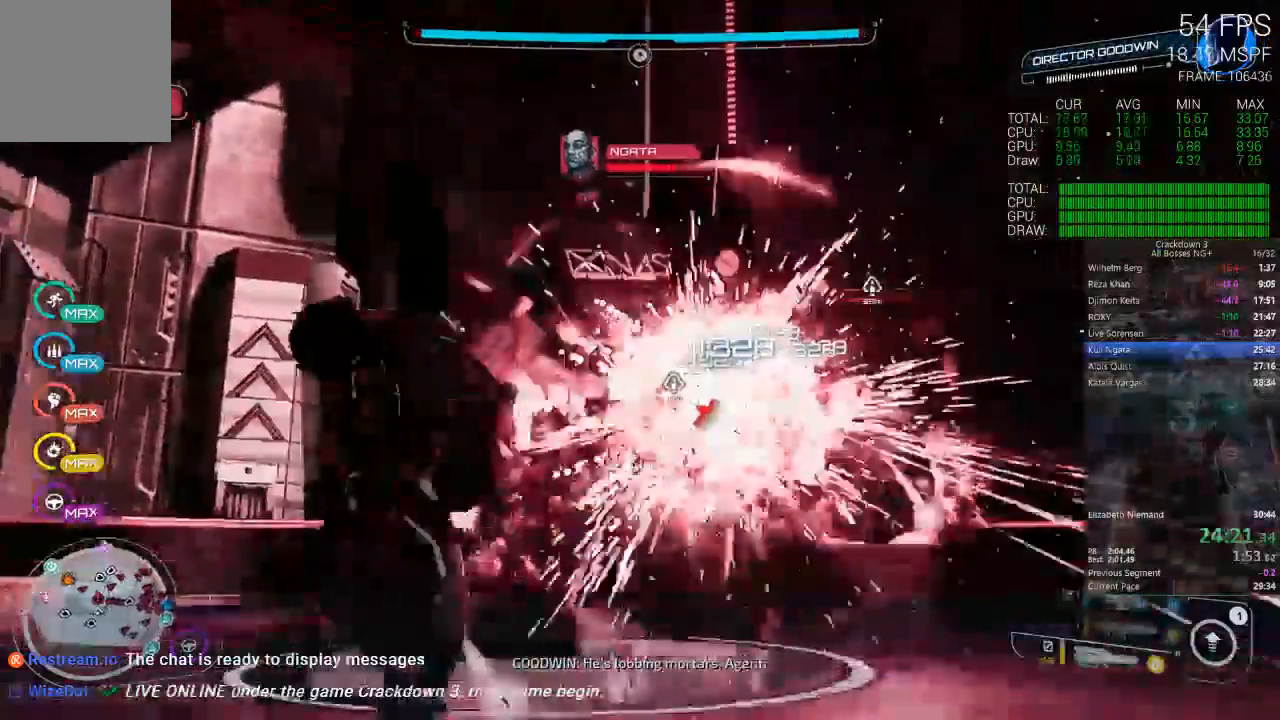
{"buttons": ["L2"], "left_stick": "left", "right_stick": "center", "events": []}
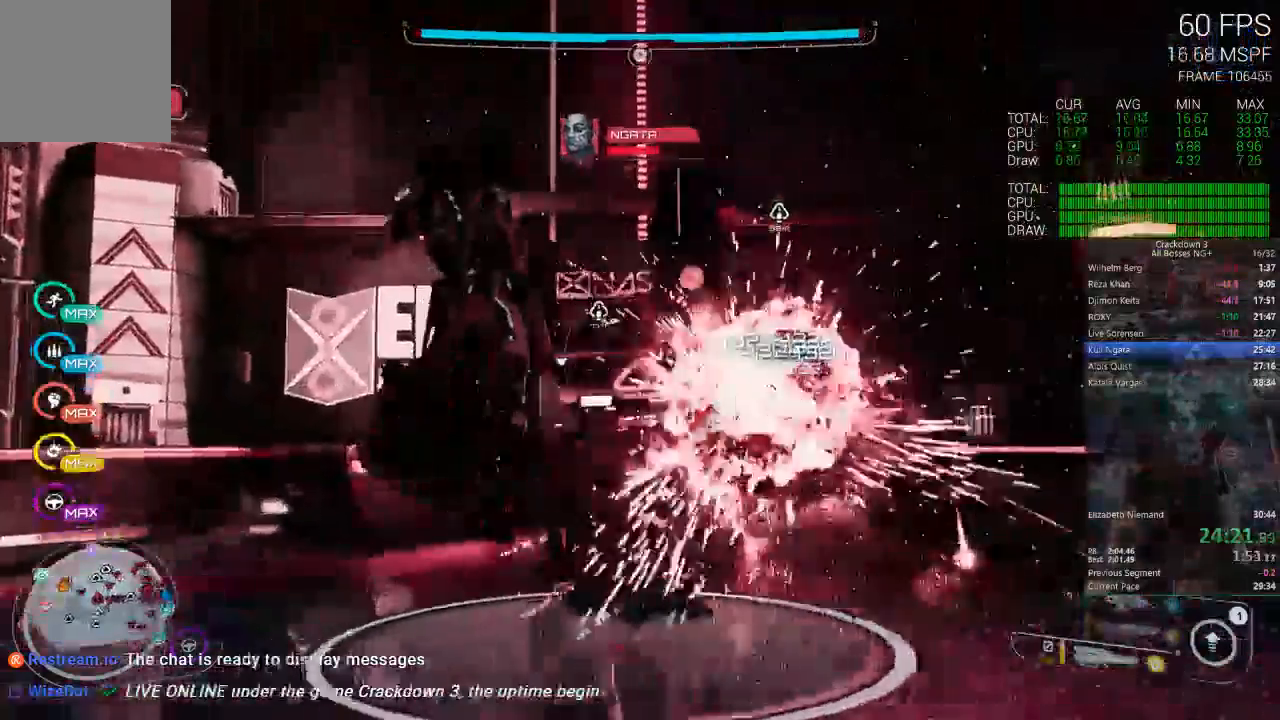
{"buttons": ["L2"], "left_stick": "left", "right_stick": "center", "events": []}
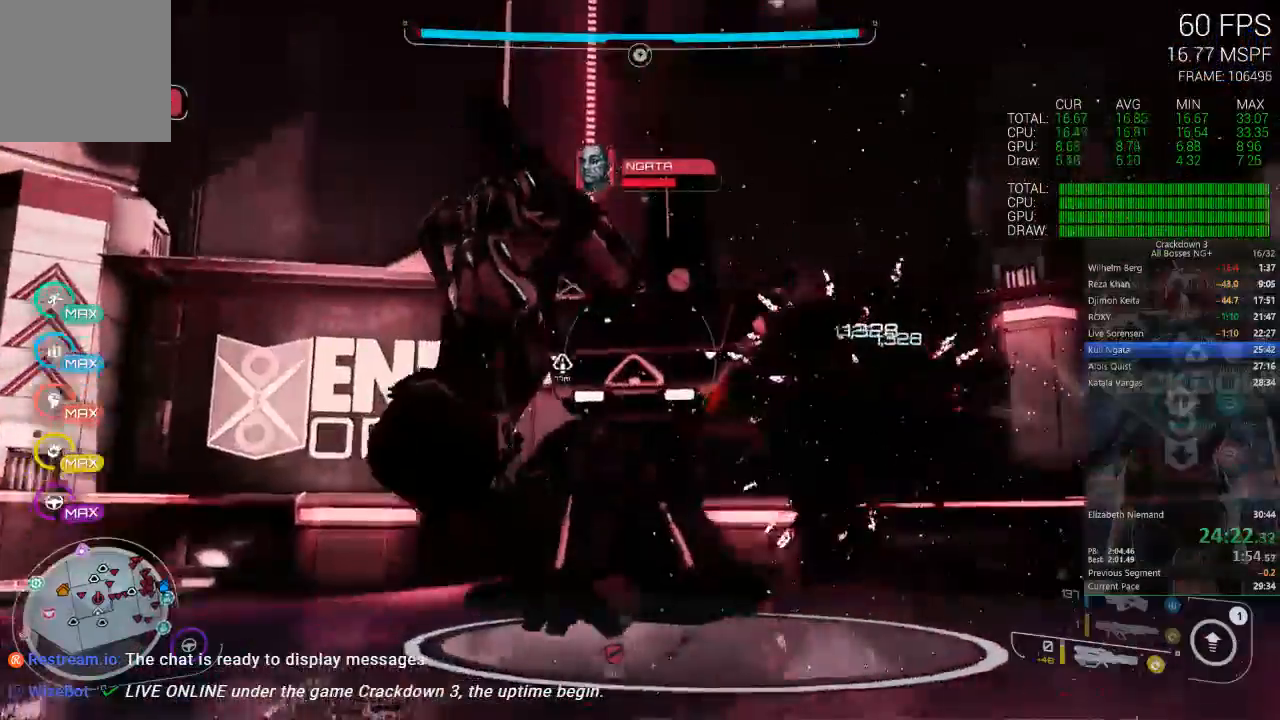
{"buttons": ["L2"], "left_stick": "up-left", "right_stick": "center", "events": [[500, "left_stick", "up-left"]]}
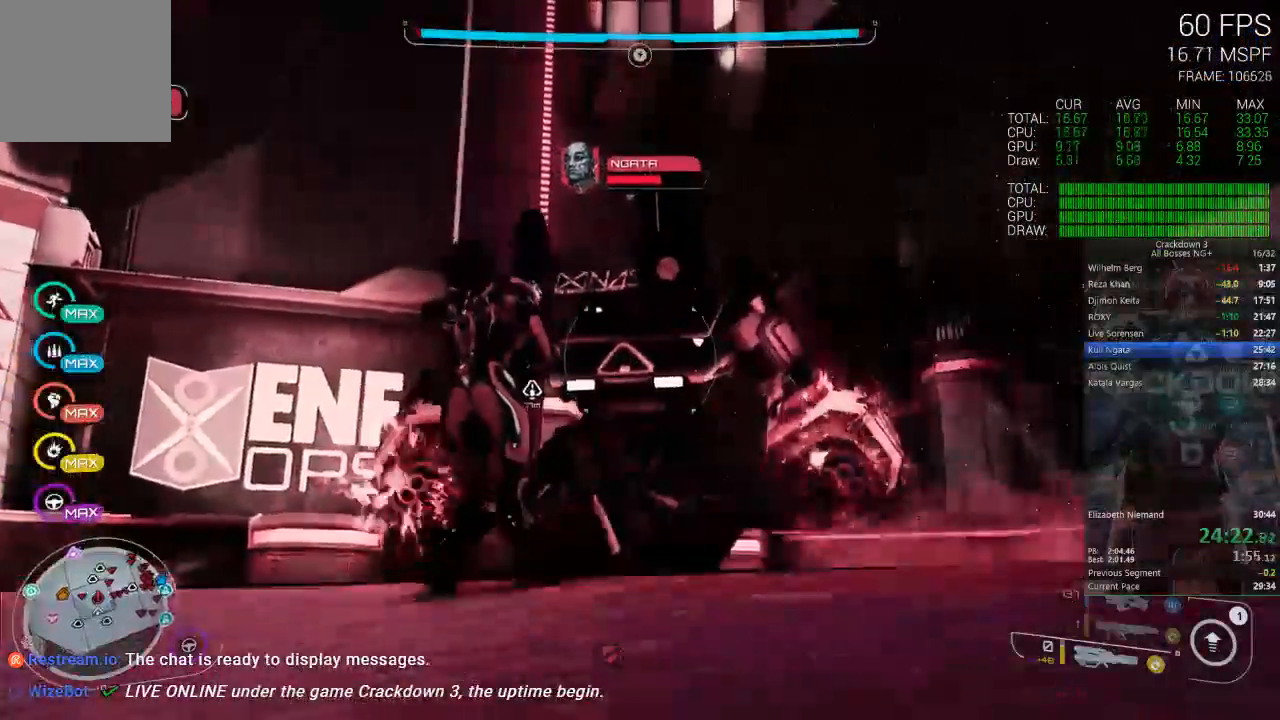
{"buttons": ["L2", "R2"], "left_stick": "right", "right_stick": "center", "events": [[150, "left_stick", "up"], [283, "R2", "down"], [383, "left_stick", "right"]]}
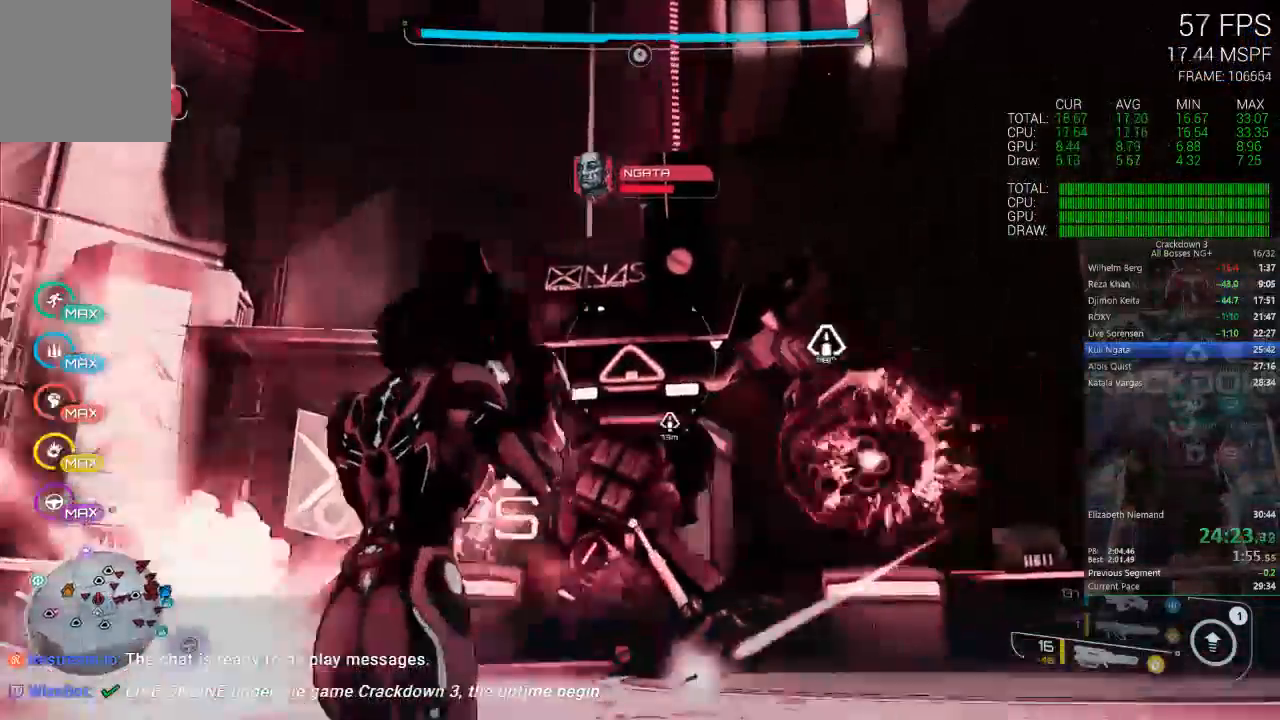
{"buttons": ["L2", "R2"], "left_stick": "right", "right_stick": "center", "events": []}
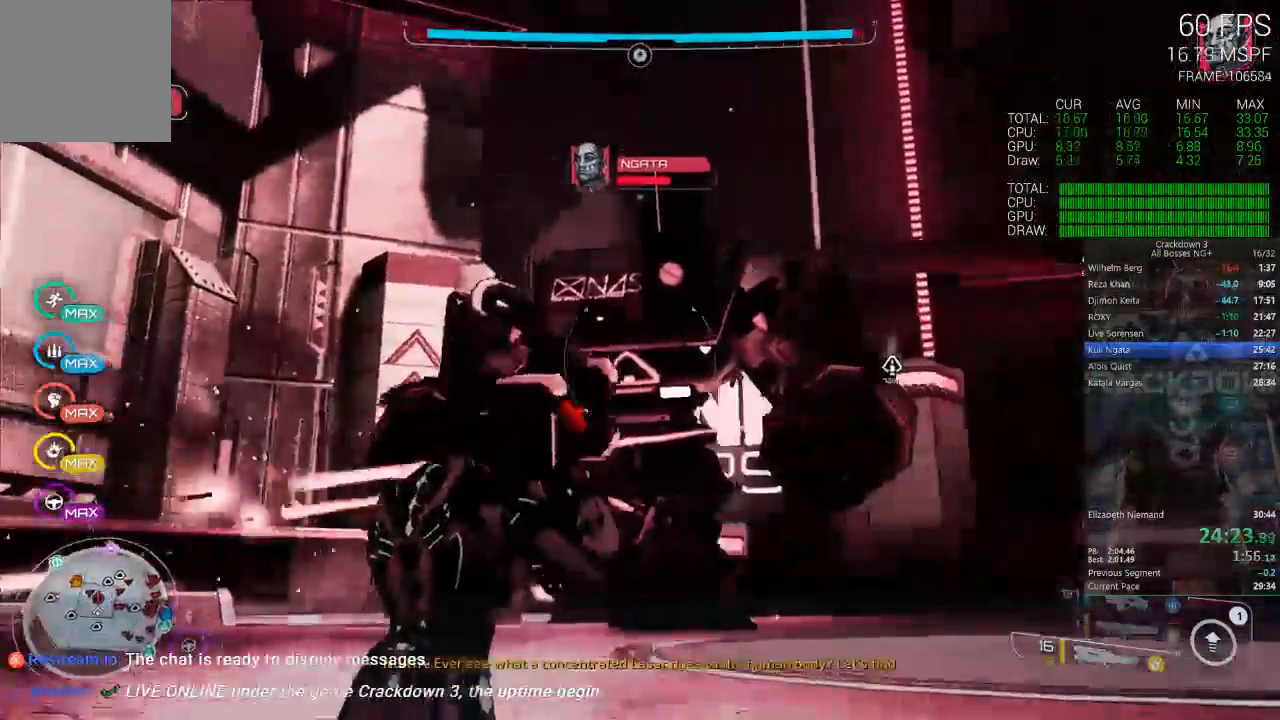
{"buttons": ["L2", "R2"], "left_stick": "right", "right_stick": "center", "events": [[233, "R2", "up"], [300, "R2", "down"]]}
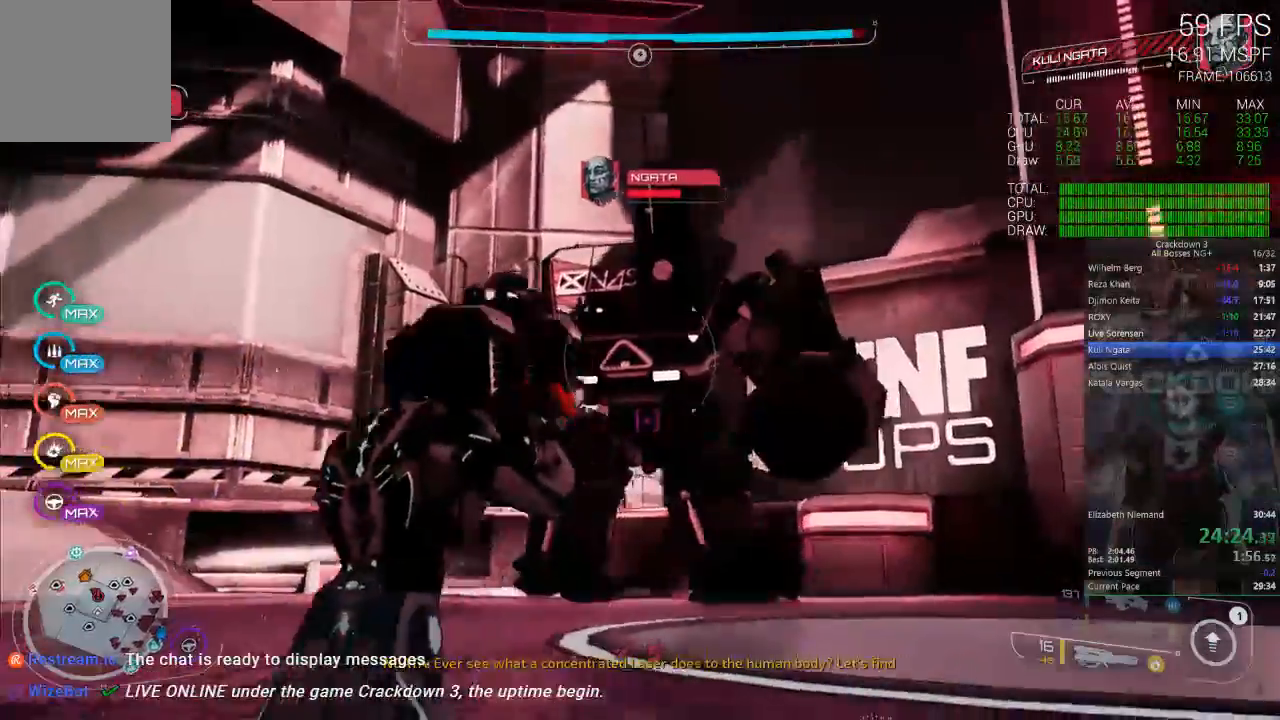
{"buttons": ["L2", "R2"], "left_stick": "up-right", "right_stick": "center", "events": [[200, "left_stick", "up-right"]]}
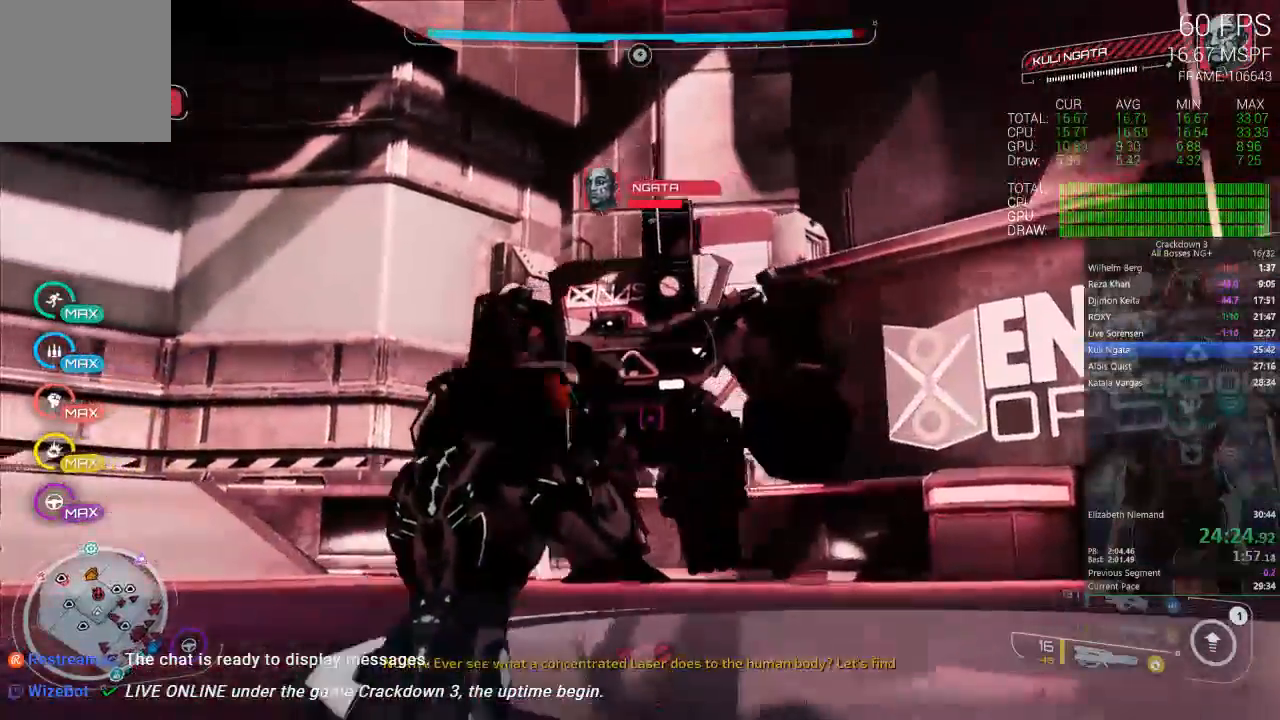
{"buttons": ["A", "L2", "R2"], "left_stick": "up-right", "right_stick": "center", "events": [[400, "A", "down"]]}
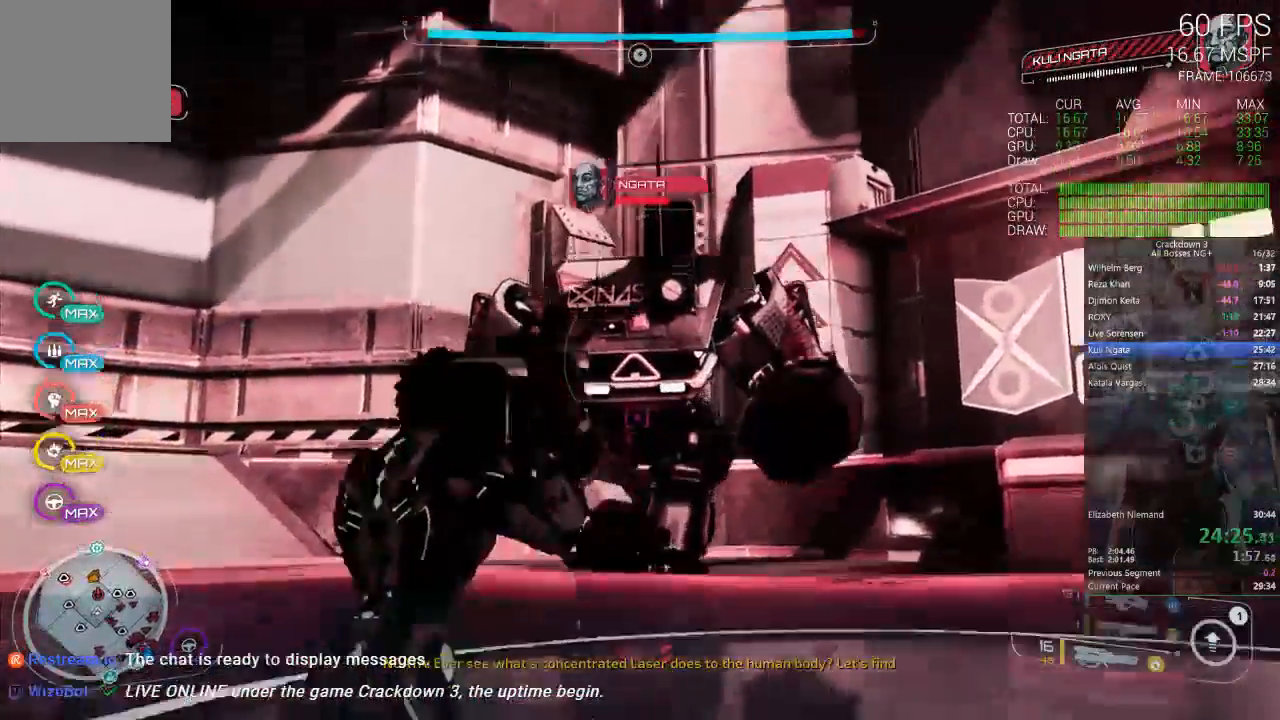
{"buttons": ["L2", "R2"], "left_stick": "up-right", "right_stick": "center", "events": [[67, "A", "up"]]}
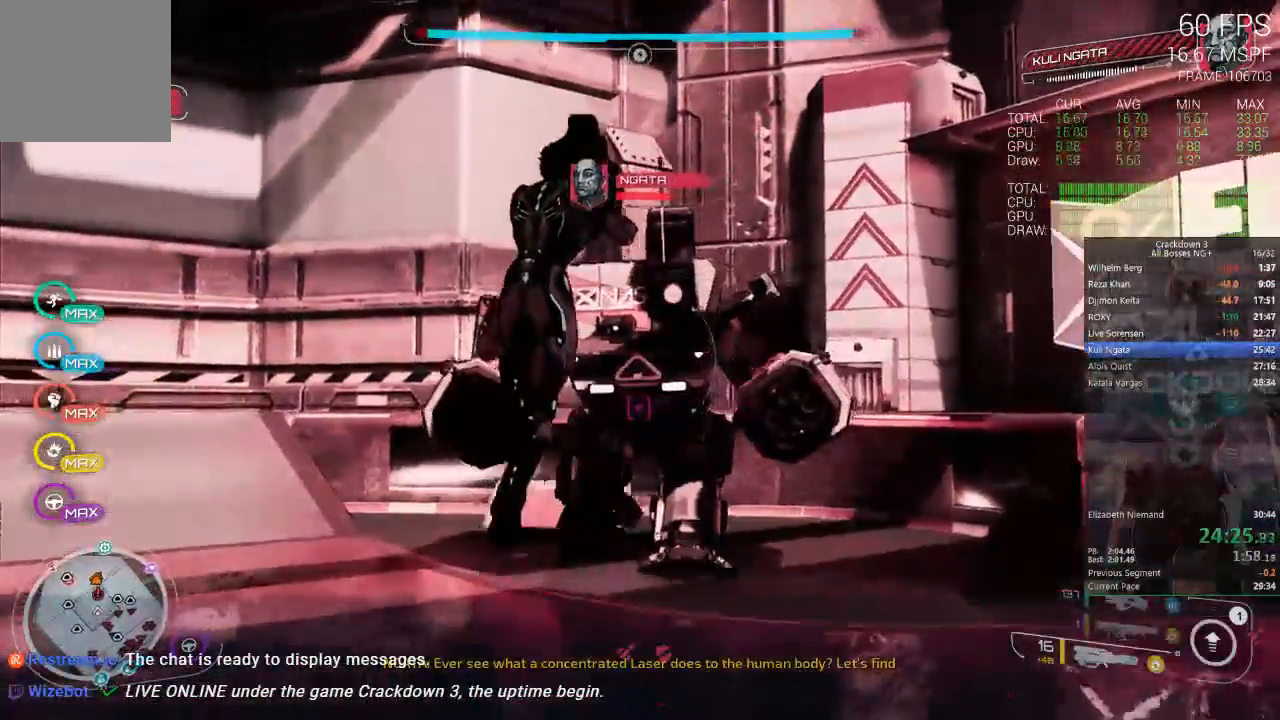
{"buttons": ["L2"], "left_stick": "up-right", "right_stick": "center", "events": [[67, "R2", "up"]]}
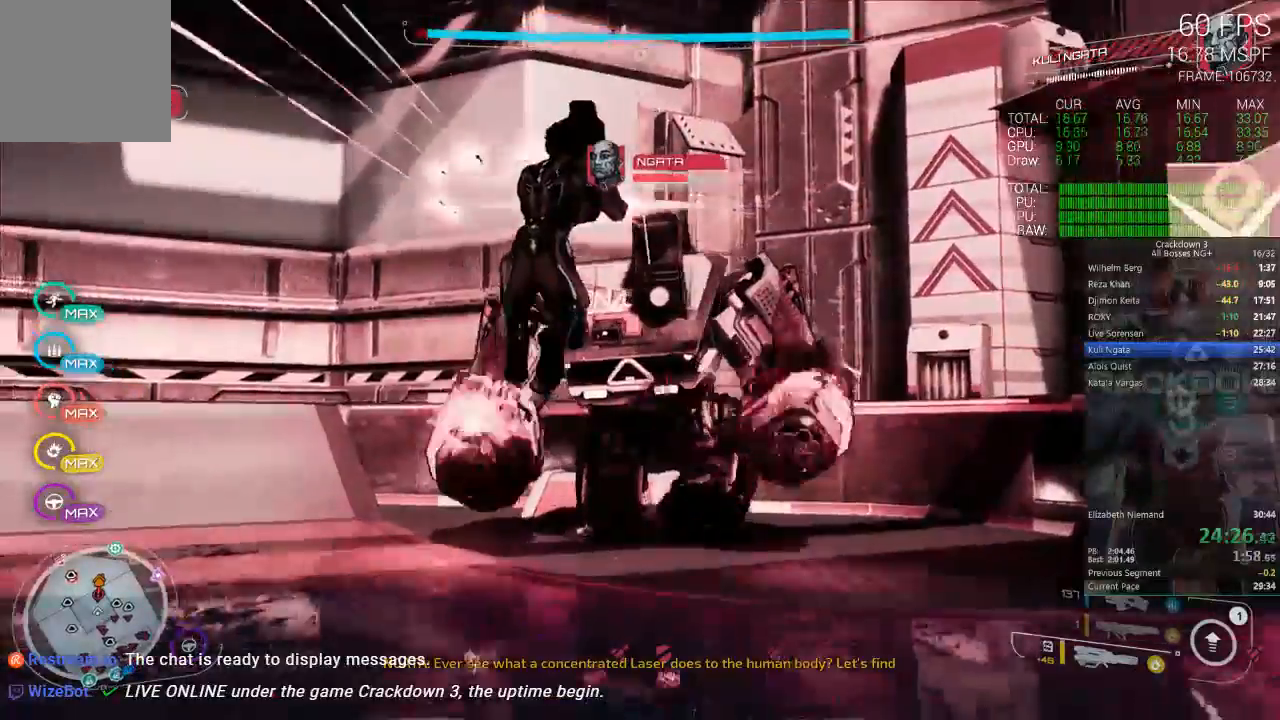
{"buttons": ["L2"], "left_stick": "right", "right_stick": "center", "events": [[383, "left_stick", "right"]]}
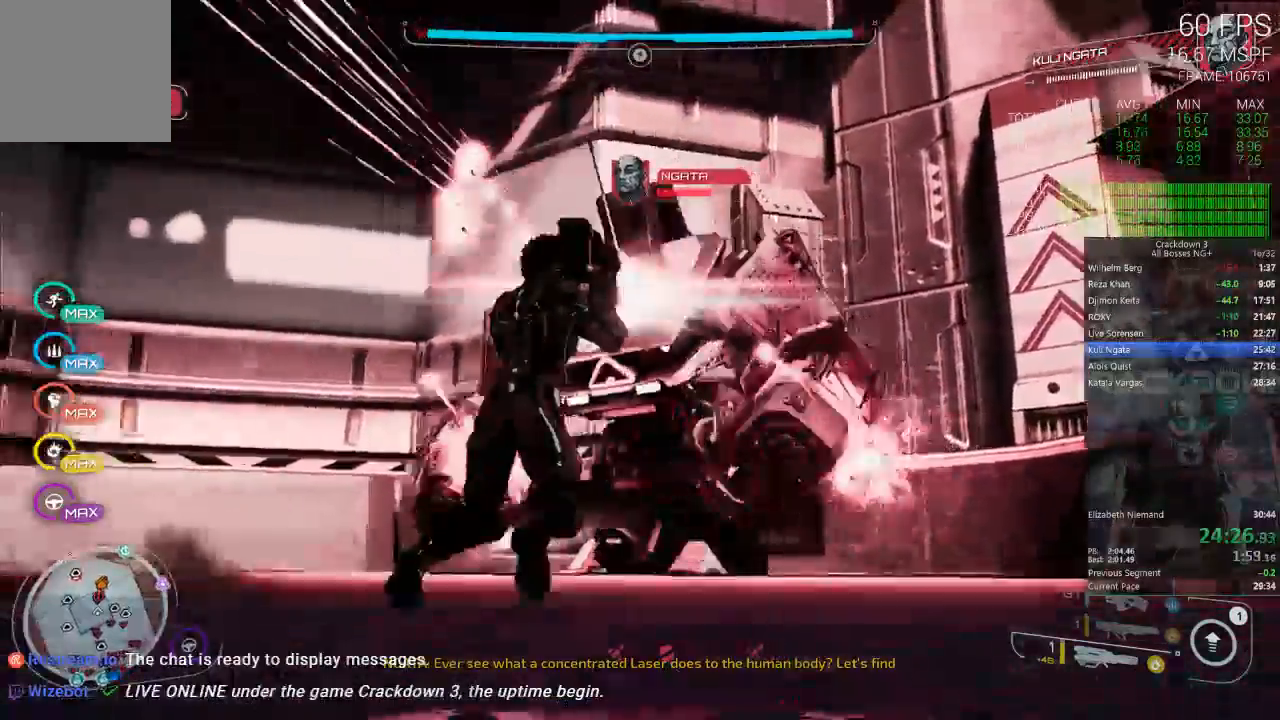
{"buttons": ["L2"], "left_stick": "right", "right_stick": "center", "events": [[100, "A", "down"], [250, "A", "up"]]}
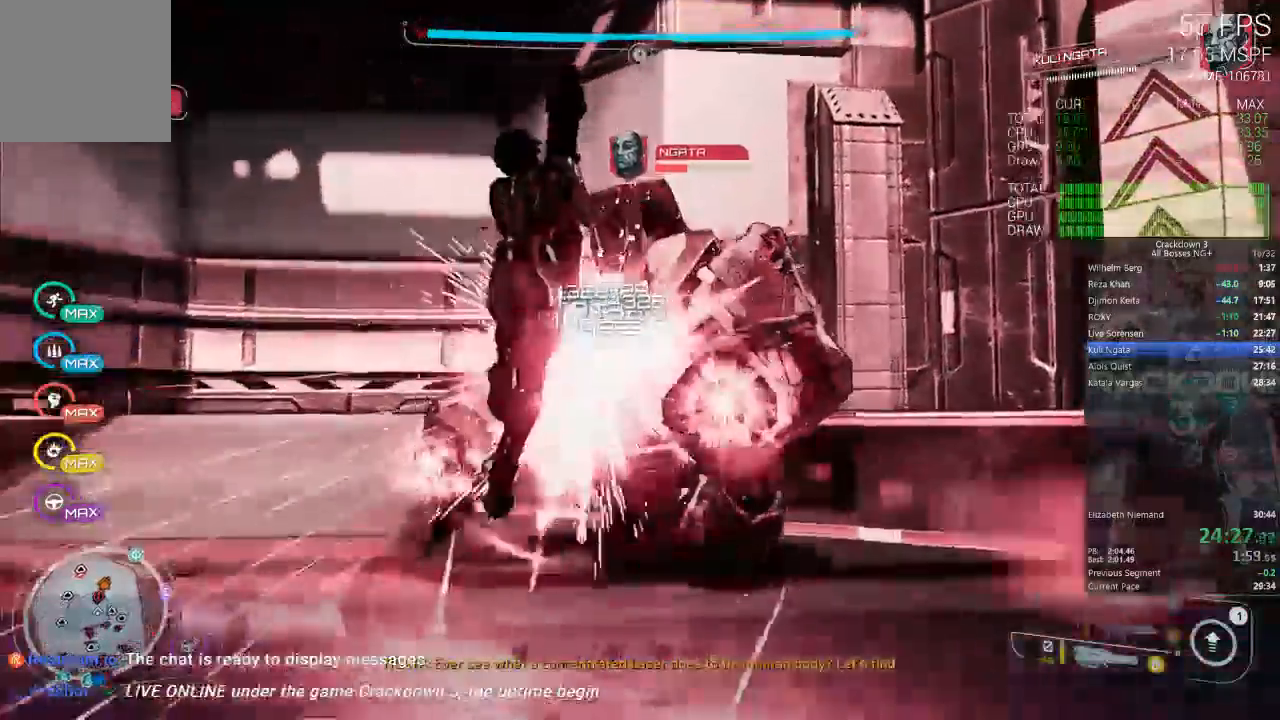
{"buttons": ["L2", "R2"], "left_stick": "right", "right_stick": "center", "events": [[83, "Y", "down"], [183, "Y", "up"], [467, "R2", "down"]]}